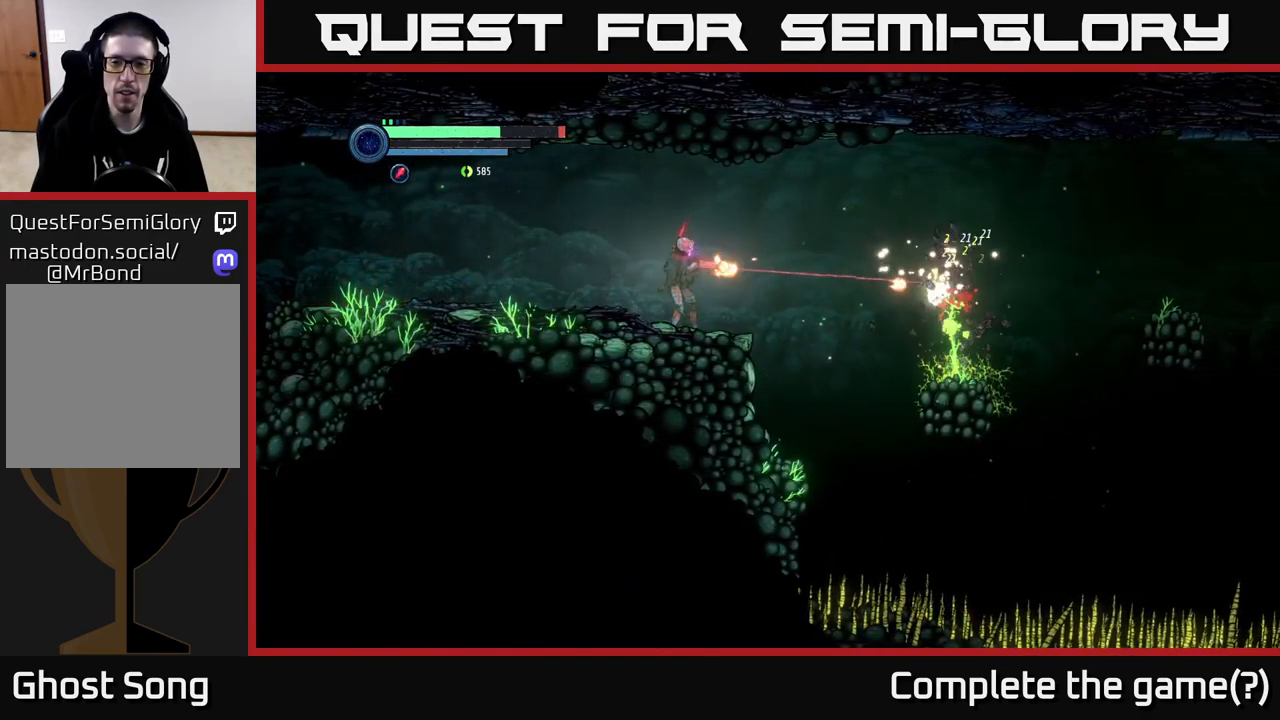
Gameplay with a controller (Xbox layout); each line is a JSON object with the inputs held at the frame after it. "events" lists button and stick changes between this image and that frame as [ms after this image, input, new state], when the widget could be followed in between.
{"buttons": [], "left_stick": "center", "right_stick": "center", "events": [[34, "X", "down"], [117, "X", "up"], [217, "L2", "up"], [234, "left_stick", "center"]]}
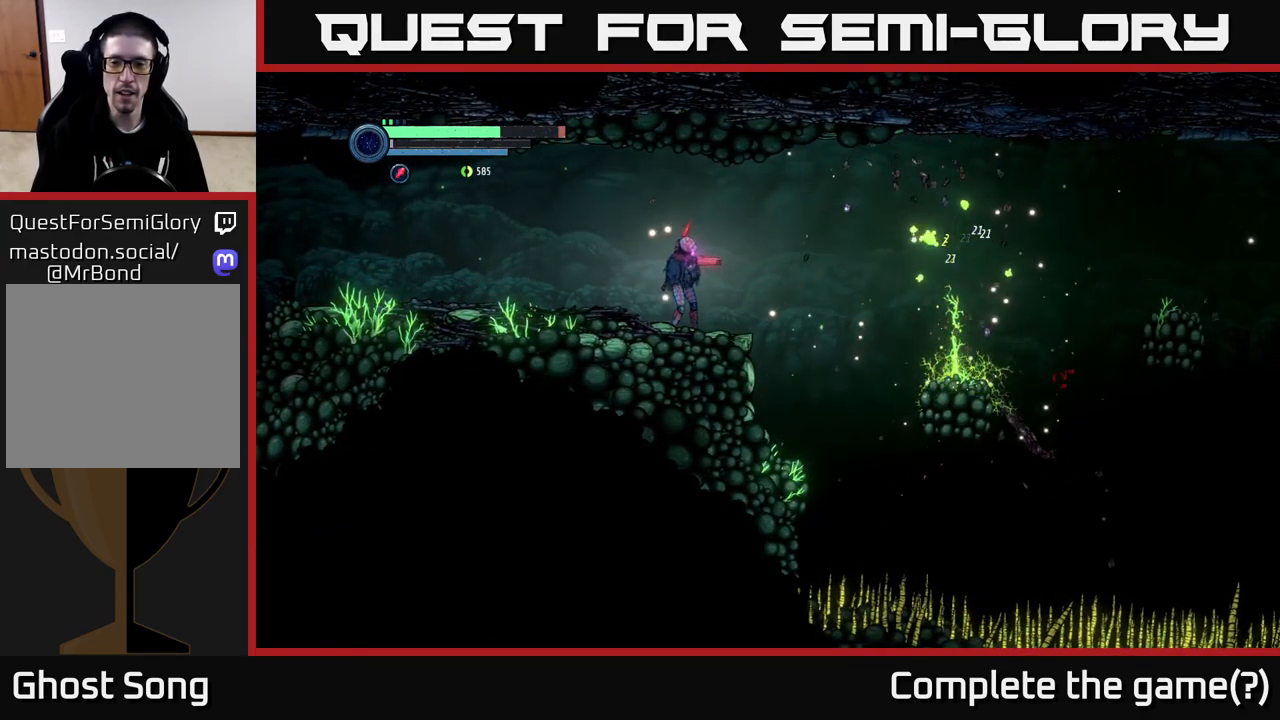
{"buttons": ["R1"], "left_stick": "right", "right_stick": "center", "events": [[100, "left_stick", "right"], [234, "A", "down"], [367, "R1", "down"], [450, "A", "up"]]}
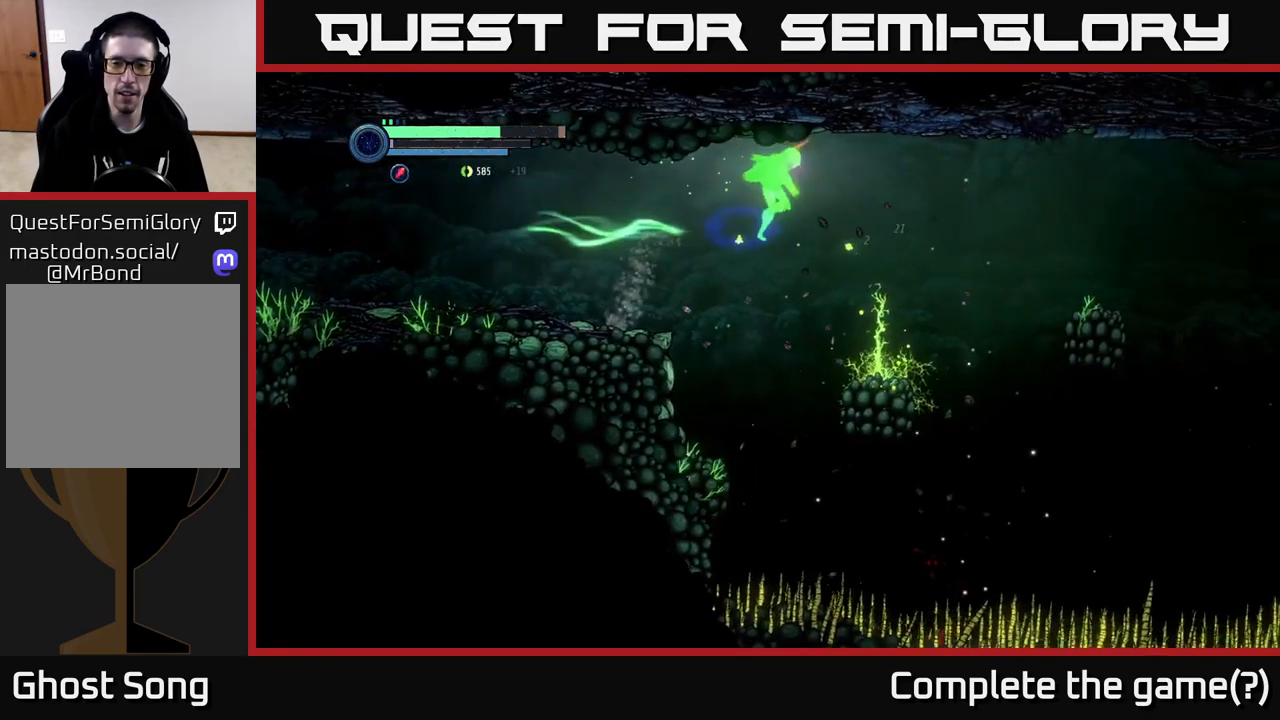
{"buttons": [], "left_stick": "center", "right_stick": "center", "events": [[67, "R1", "up"], [234, "left_stick", "left"], [417, "left_stick", "center"]]}
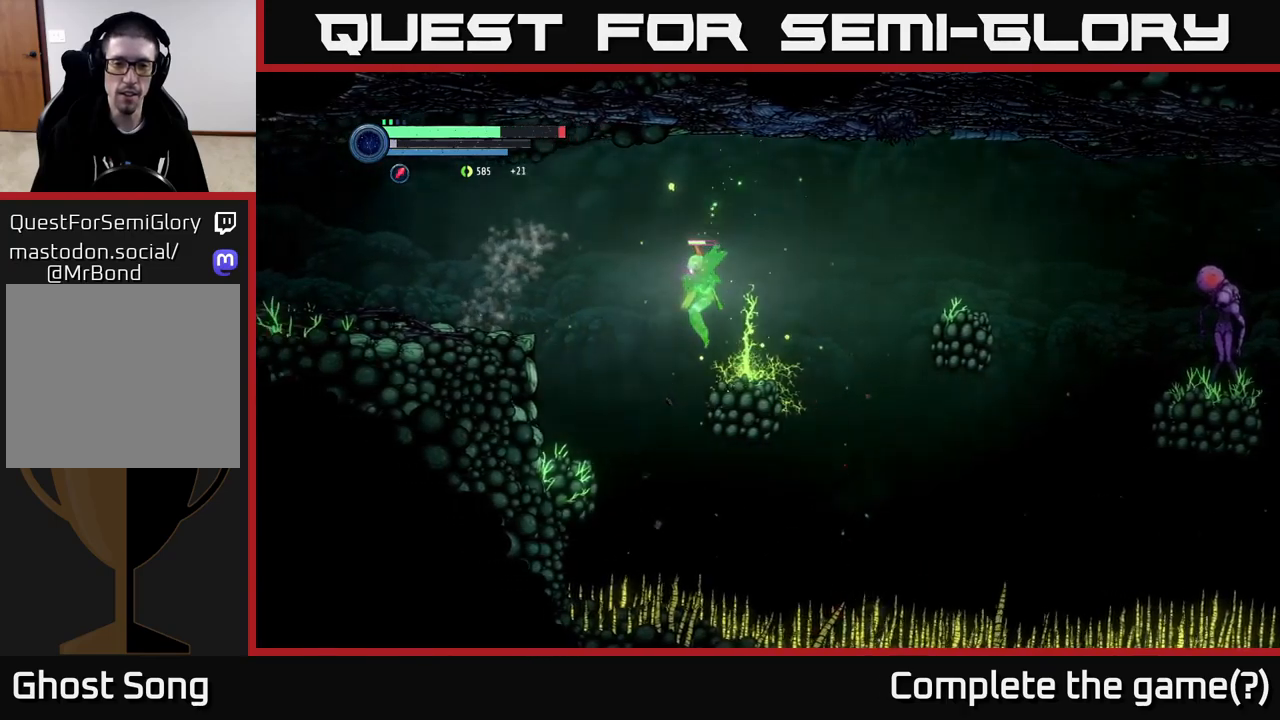
{"buttons": [], "left_stick": "left", "right_stick": "center", "events": [[133, "left_stick", "right"], [367, "left_stick", "left"]]}
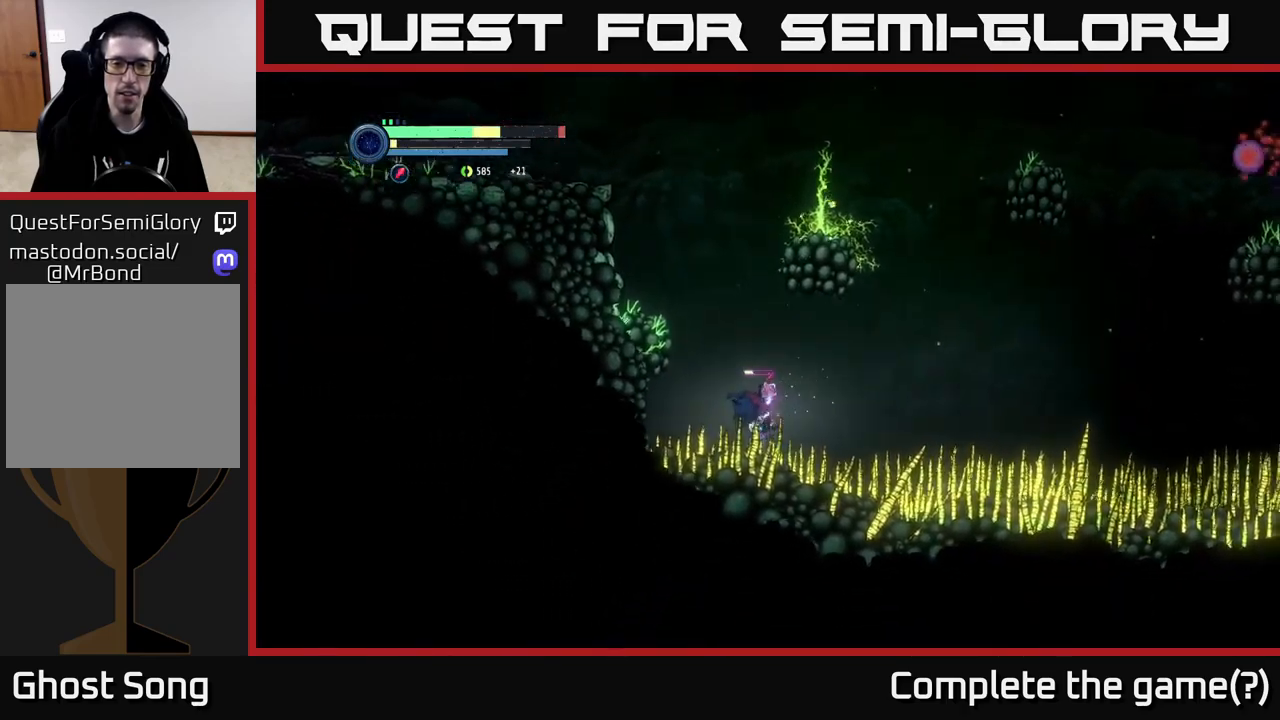
{"buttons": ["A"], "left_stick": "left", "right_stick": "center", "events": [[267, "left_stick", "center"], [333, "A", "down"], [483, "left_stick", "left"]]}
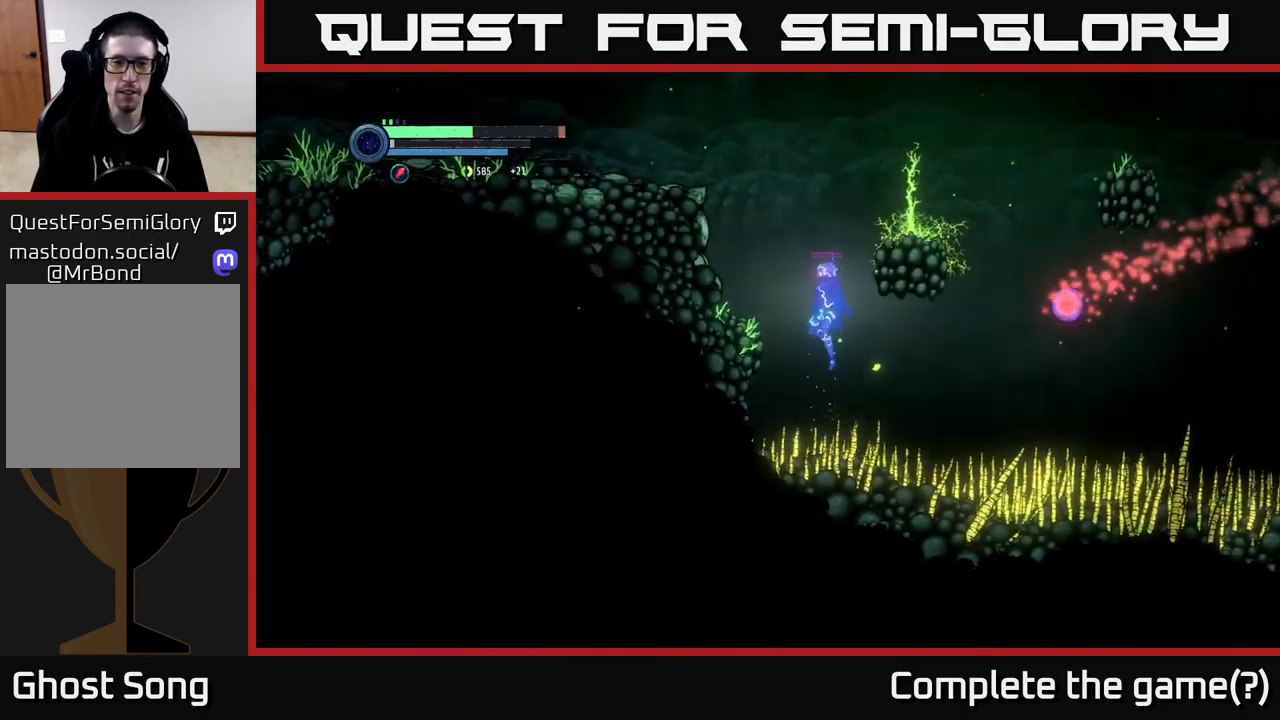
{"buttons": [], "left_stick": "right", "right_stick": "center", "events": [[317, "A", "up"], [417, "left_stick", "center"], [500, "left_stick", "right"]]}
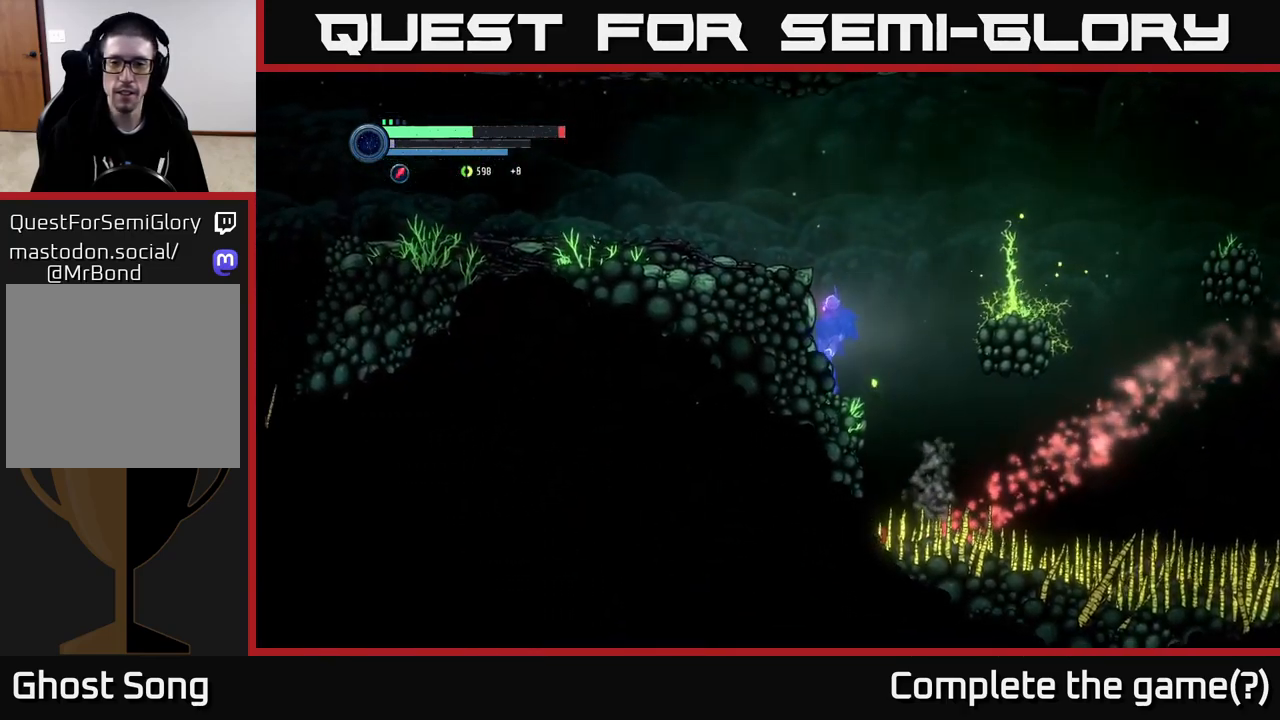
{"buttons": ["A"], "left_stick": "right", "right_stick": "center", "events": [[133, "A", "down"]]}
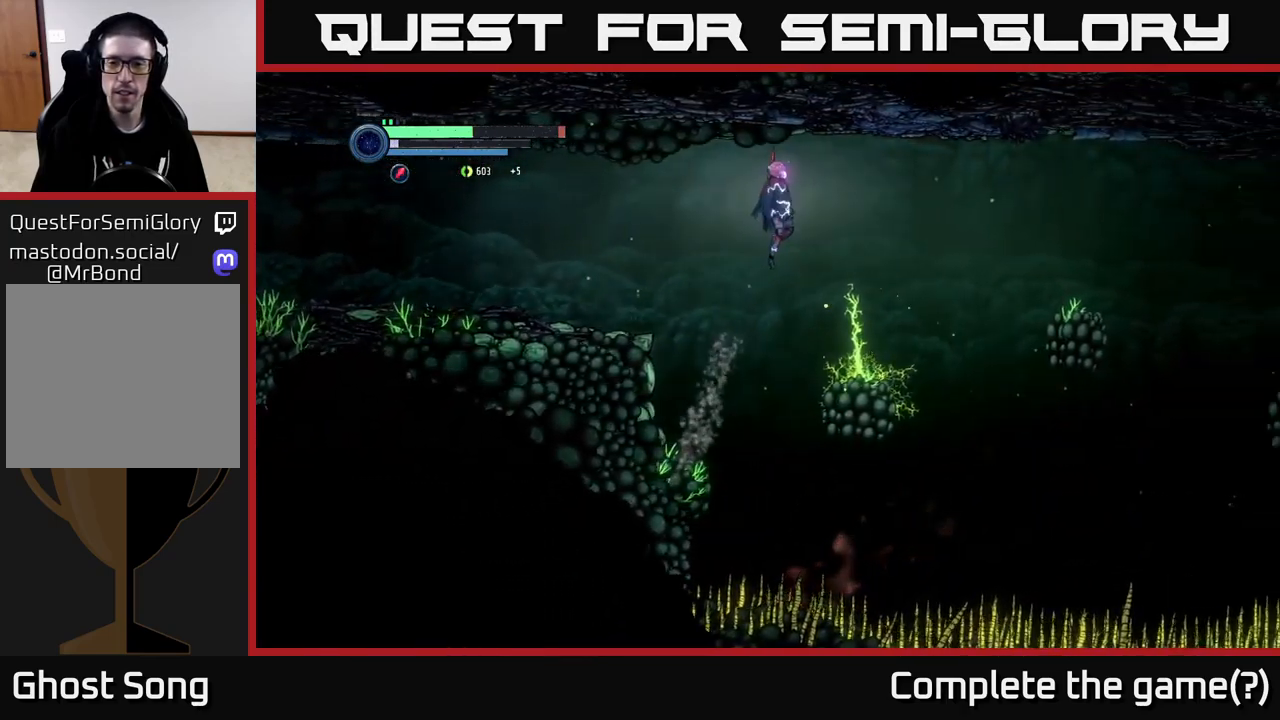
{"buttons": [], "left_stick": "center", "right_stick": "center", "events": [[100, "A", "up"], [283, "left_stick", "center"]]}
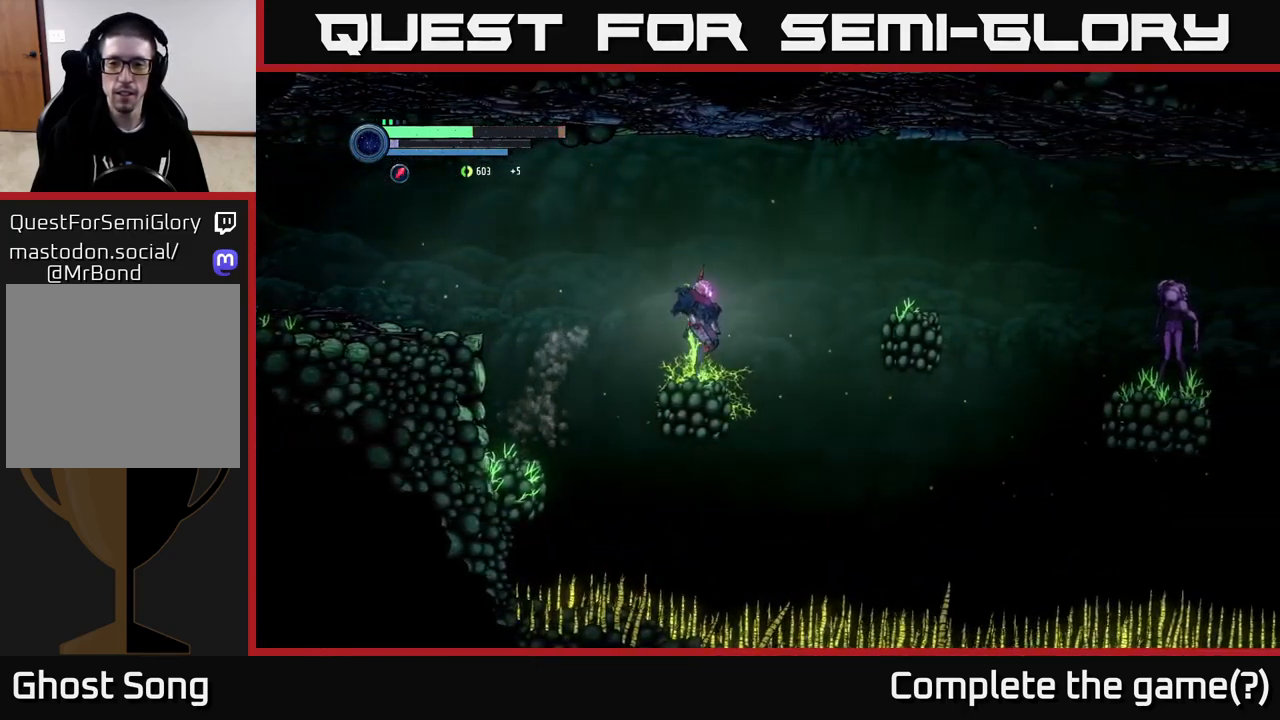
{"buttons": [], "left_stick": "center", "right_stick": "center", "events": [[100, "DPAD_UP", "down"], [283, "DPAD_UP", "up"]]}
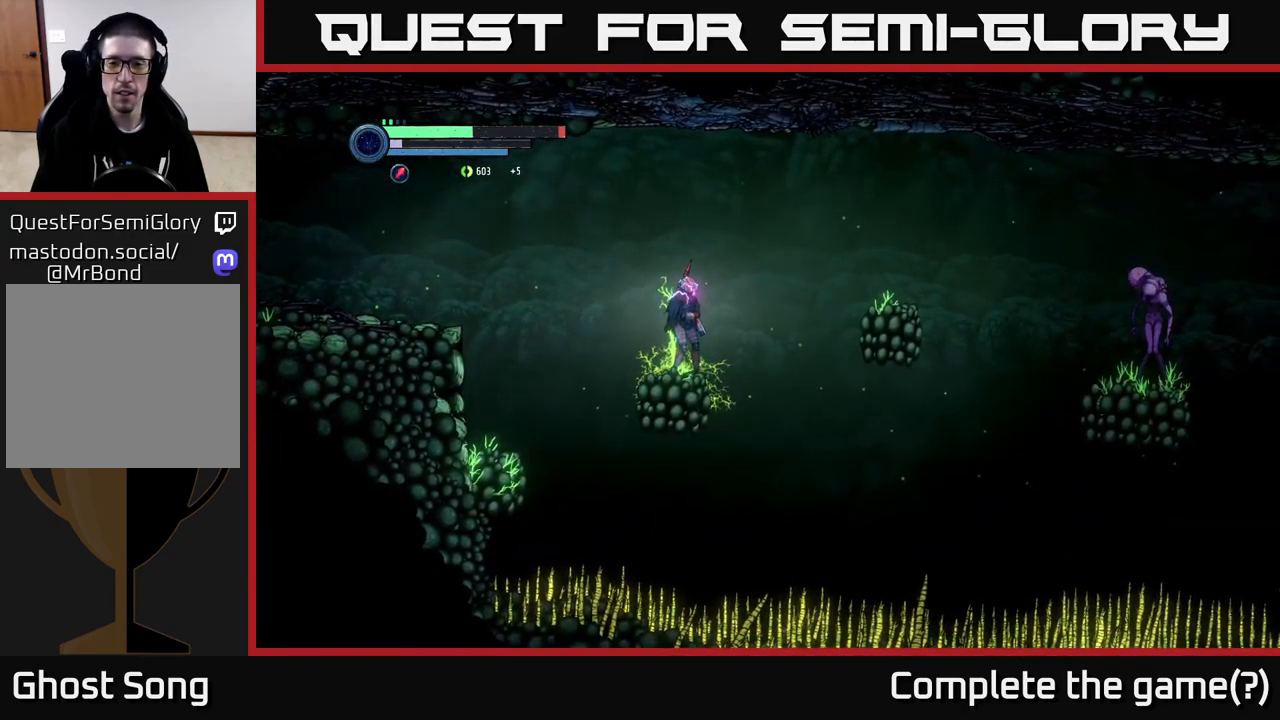
{"buttons": [], "left_stick": "center", "right_stick": "center", "events": [[150, "DPAD_UP", "down"], [317, "DPAD_UP", "up"]]}
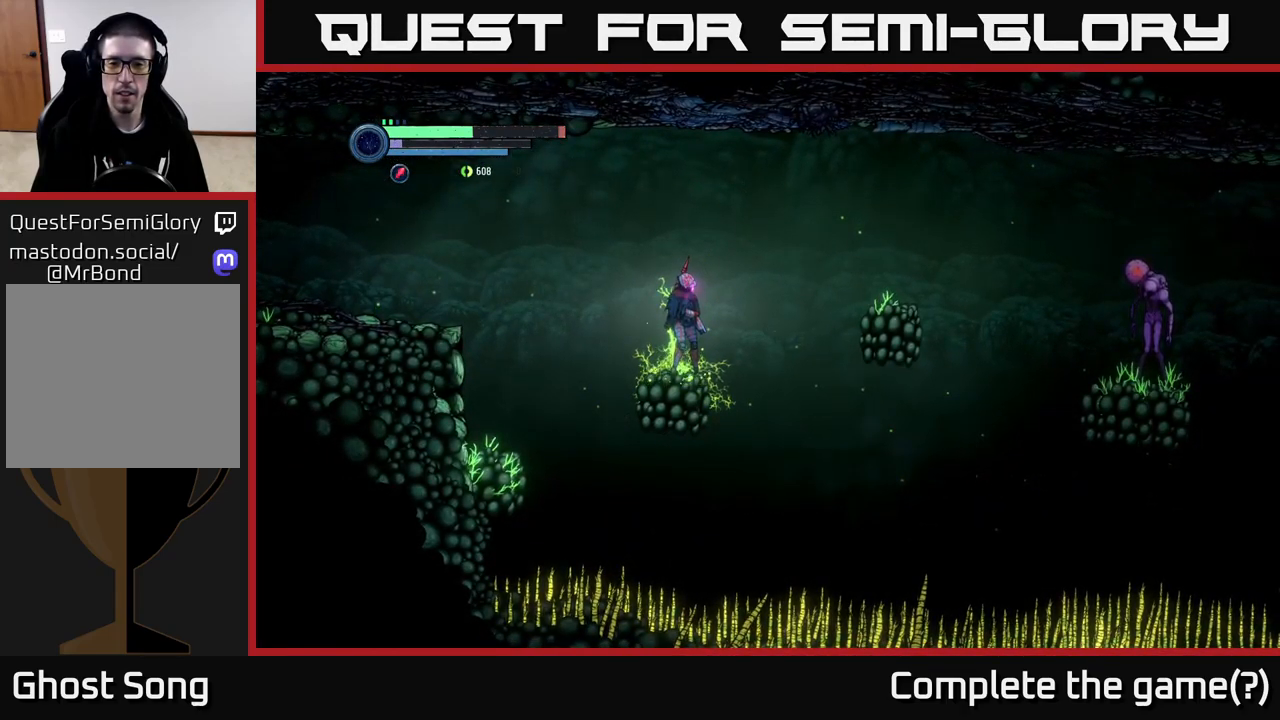
{"buttons": ["DPAD_UP"], "left_stick": "center", "right_stick": "center", "events": [[117, "DPAD_UP", "down"], [283, "DPAD_UP", "up"], [417, "DPAD_UP", "down"]]}
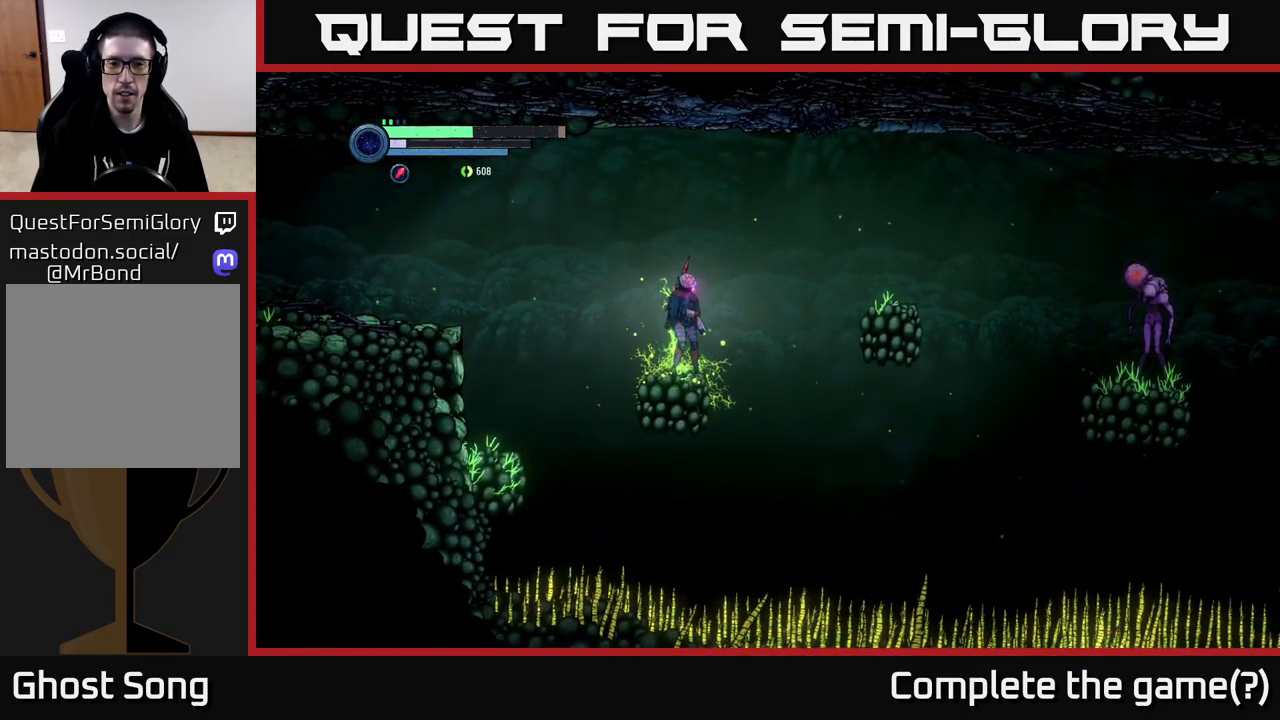
{"buttons": [], "left_stick": "center", "right_stick": "center", "events": [[50, "DPAD_UP", "up"], [300, "left_stick", "up-left"], [367, "left_stick", "center"]]}
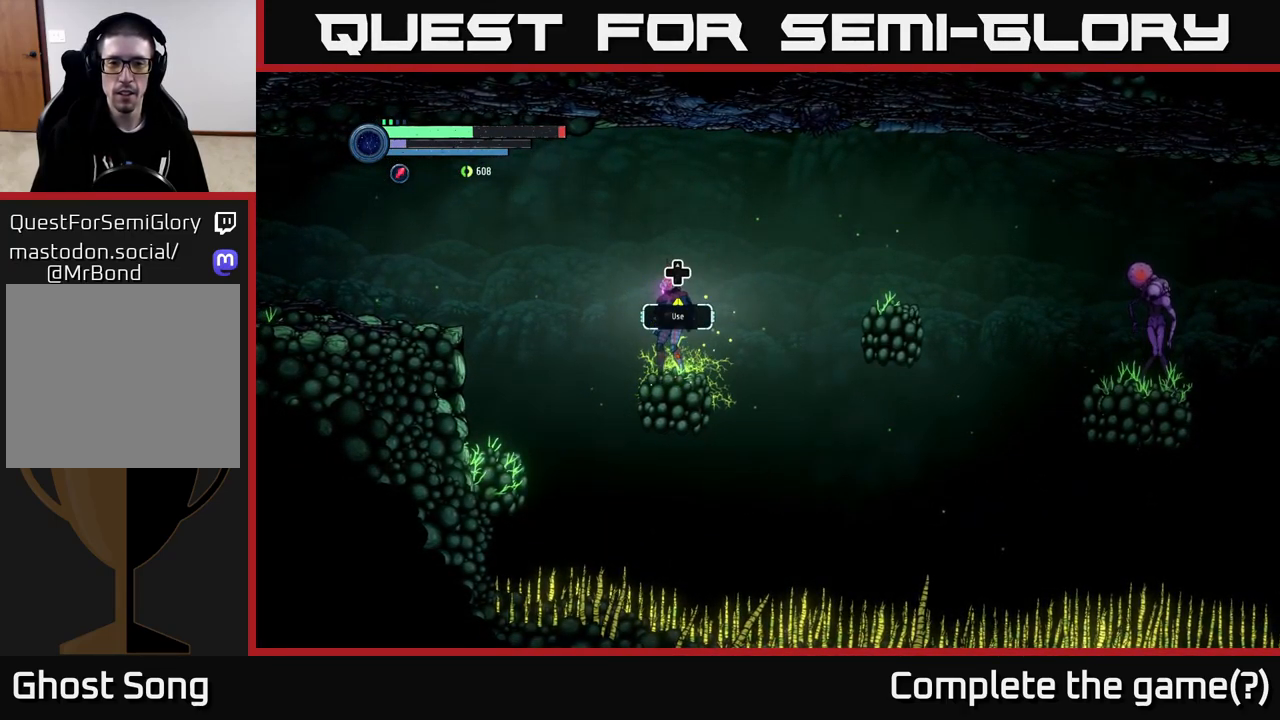
{"buttons": [], "left_stick": "center", "right_stick": "center", "events": [[117, "DPAD_UP", "down"], [250, "DPAD_UP", "up"]]}
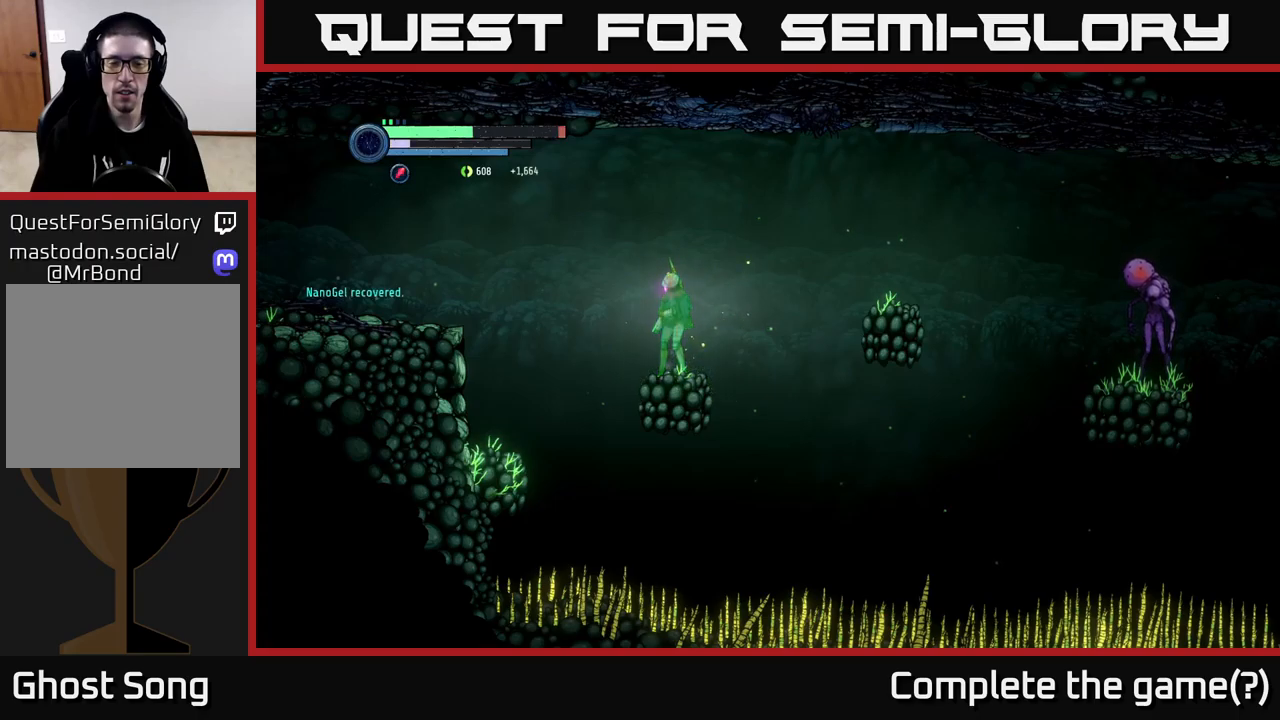
{"buttons": [], "left_stick": "center", "right_stick": "center", "events": []}
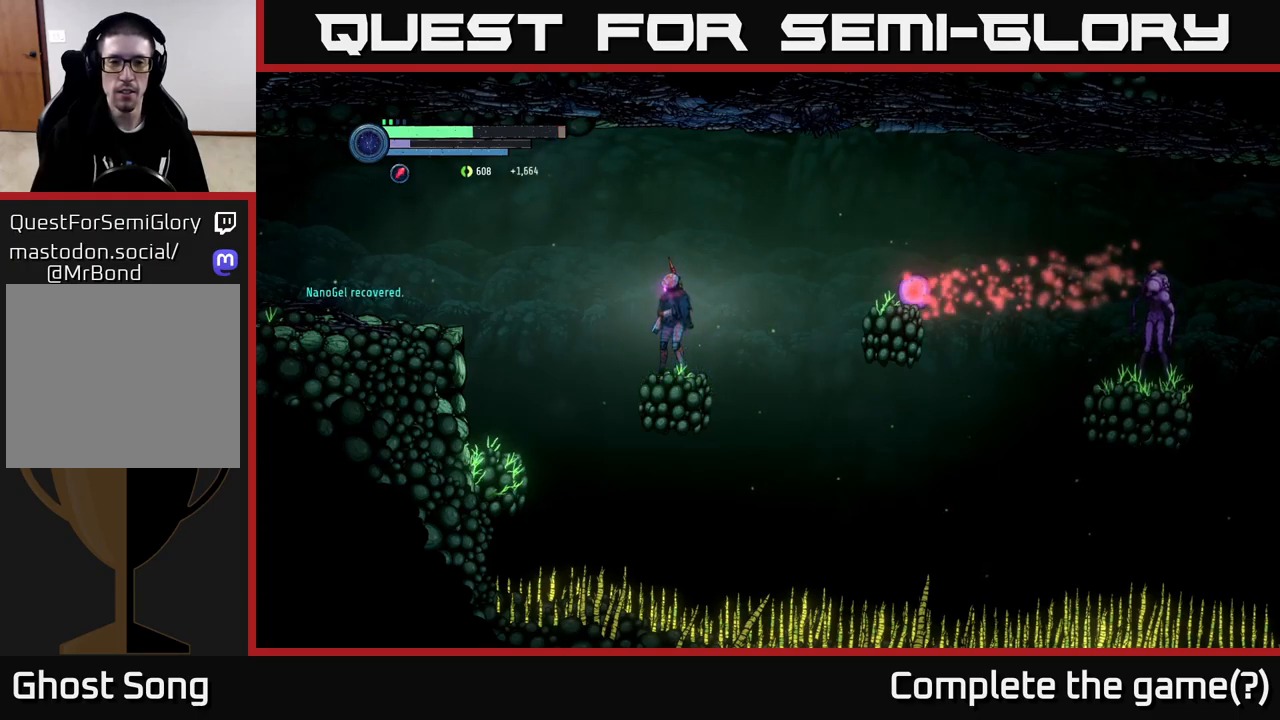
{"buttons": [], "left_stick": "center", "right_stick": "center", "events": [[217, "A", "down"], [484, "A", "up"]]}
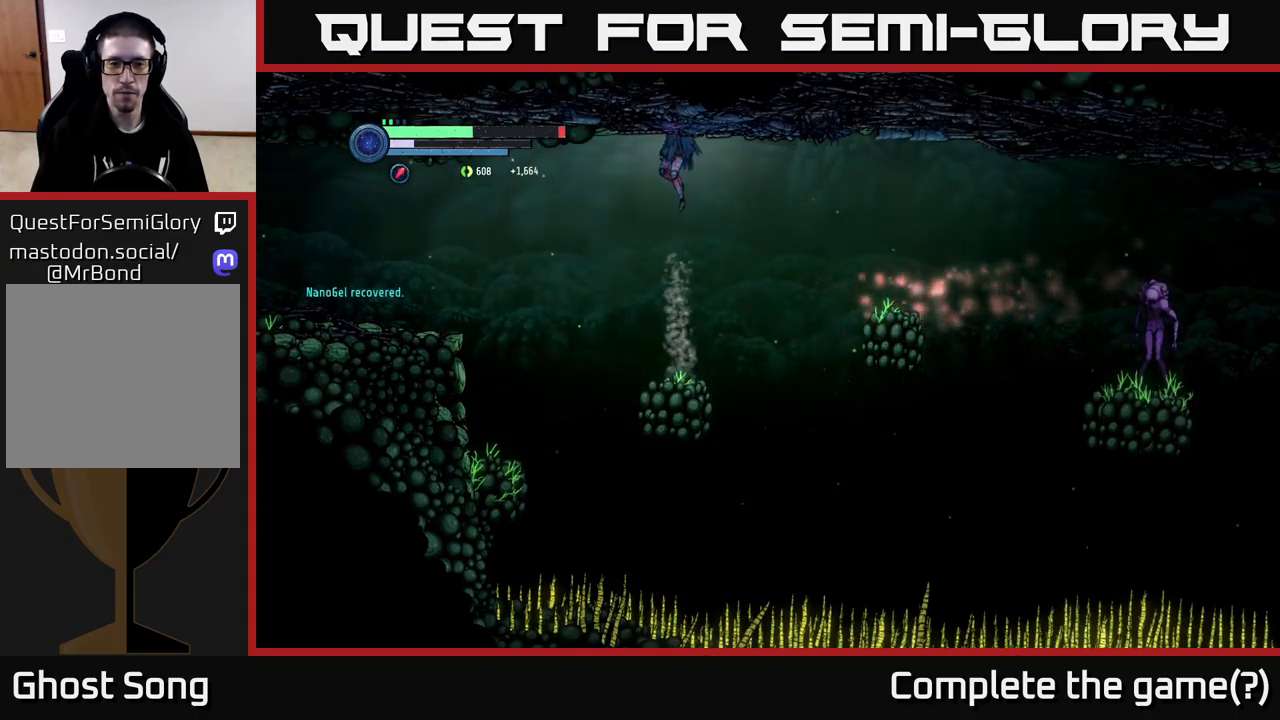
{"buttons": [], "left_stick": "center", "right_stick": "center", "events": [[150, "DPAD_RIGHT", "down"], [267, "DPAD_RIGHT", "up"]]}
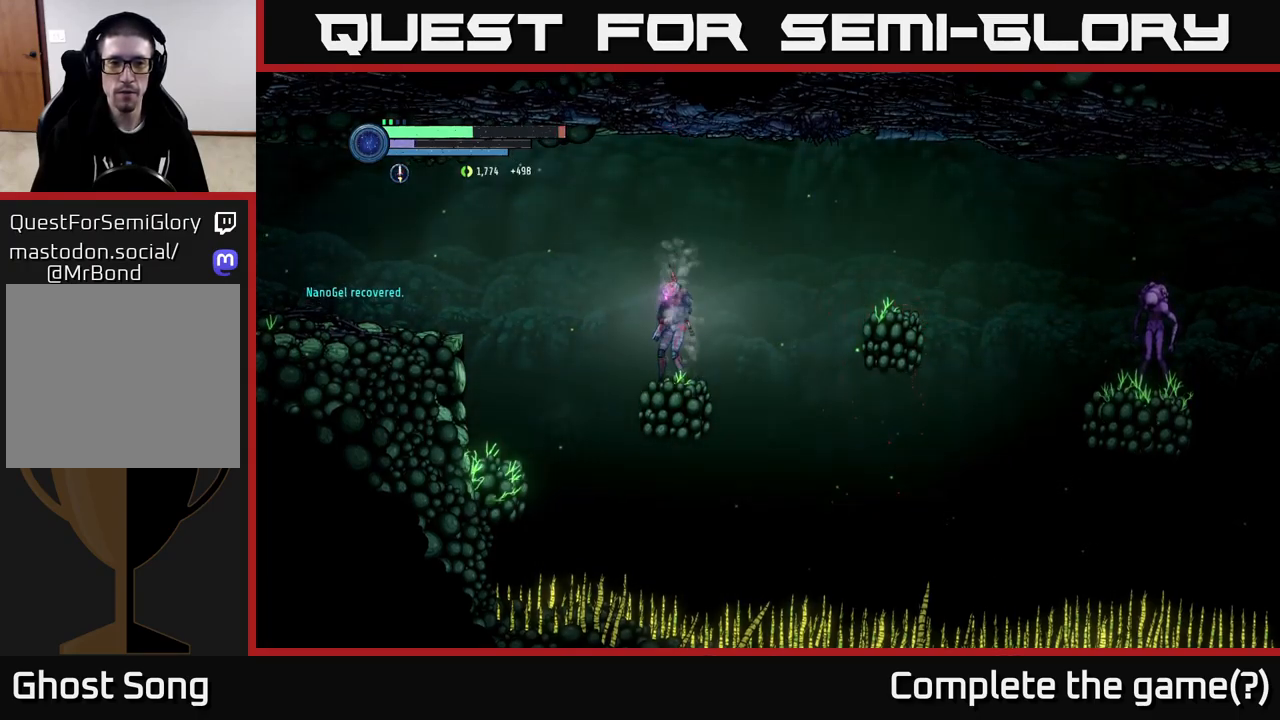
{"buttons": [], "left_stick": "right", "right_stick": "center", "events": [[434, "left_stick", "right"]]}
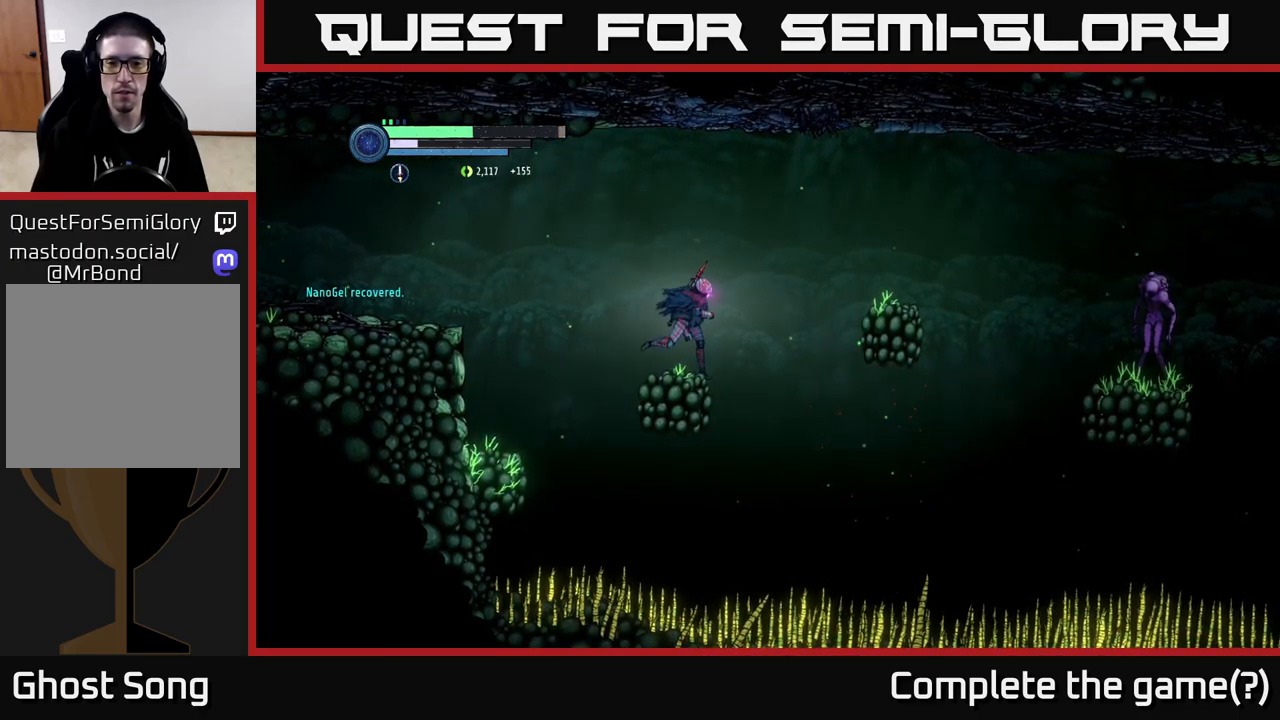
{"buttons": ["A"], "left_stick": "right", "right_stick": "center", "events": [[134, "A", "down"], [184, "R2", "down"], [400, "R2", "up"]]}
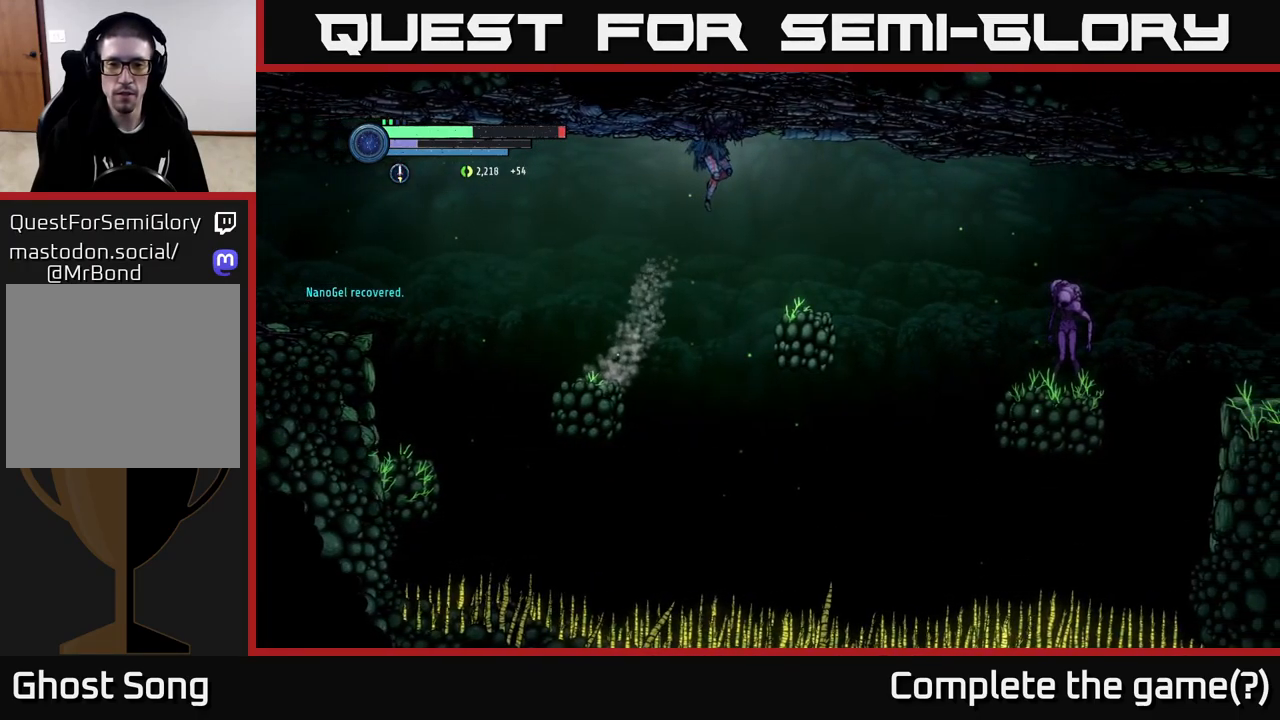
{"buttons": [], "left_stick": "center", "right_stick": "center", "events": [[367, "A", "up"], [434, "left_stick", "center"]]}
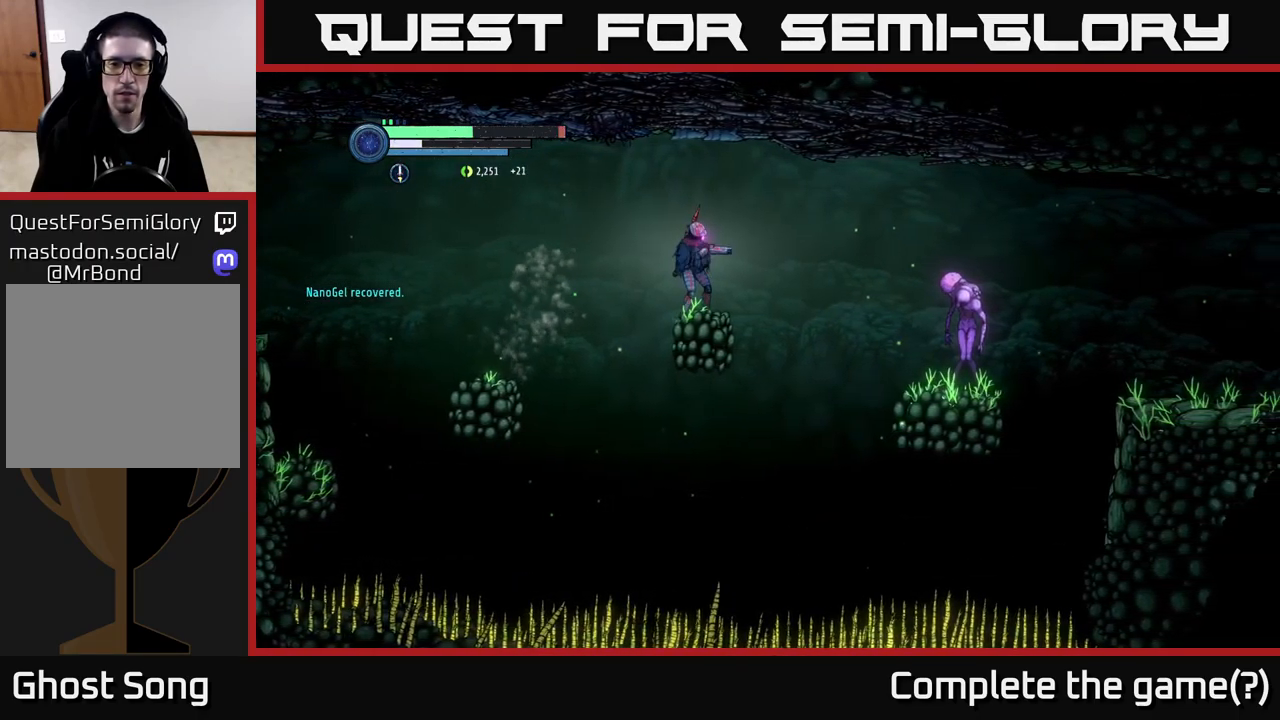
{"buttons": ["L2"], "left_stick": "right", "right_stick": "center", "events": [[17, "L2", "down"], [67, "left_stick", "right"], [400, "Y", "down"], [450, "Y", "up"]]}
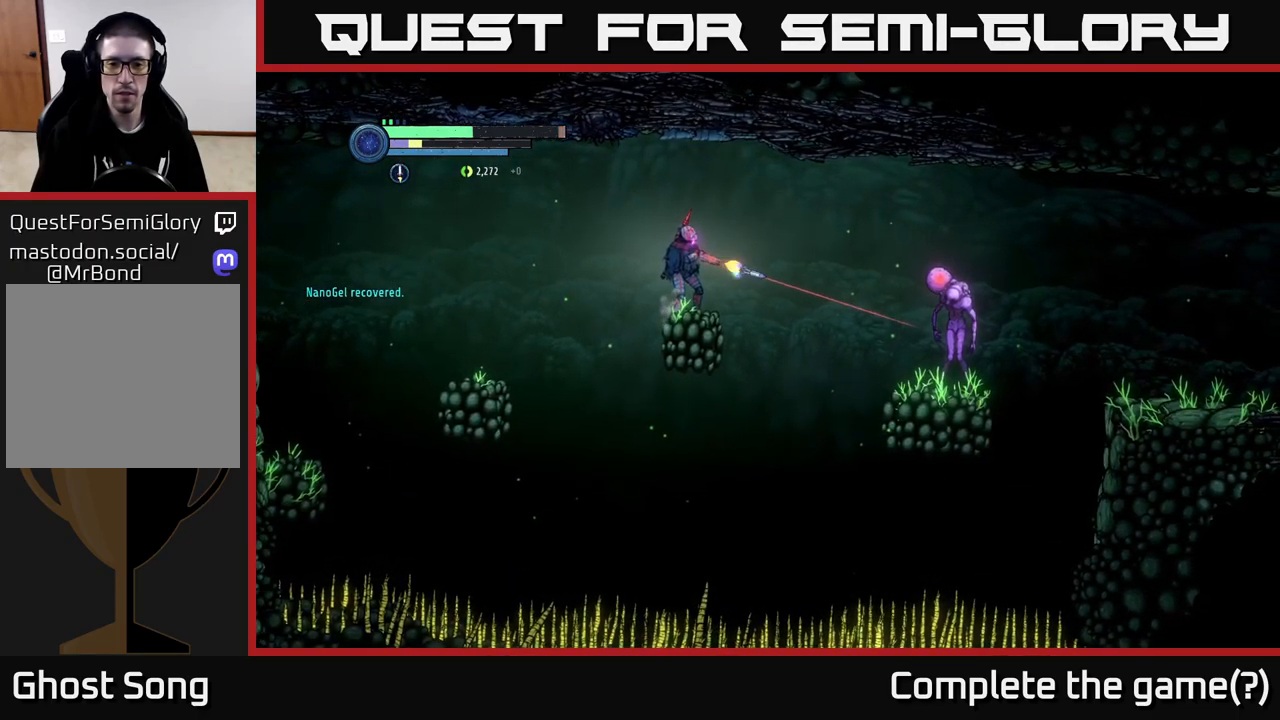
{"buttons": ["L2"], "left_stick": "right", "right_stick": "center", "events": [[34, "Y", "down"], [117, "Y", "up"], [200, "Y", "down"], [300, "Y", "up"], [367, "Y", "down"], [484, "Y", "up"]]}
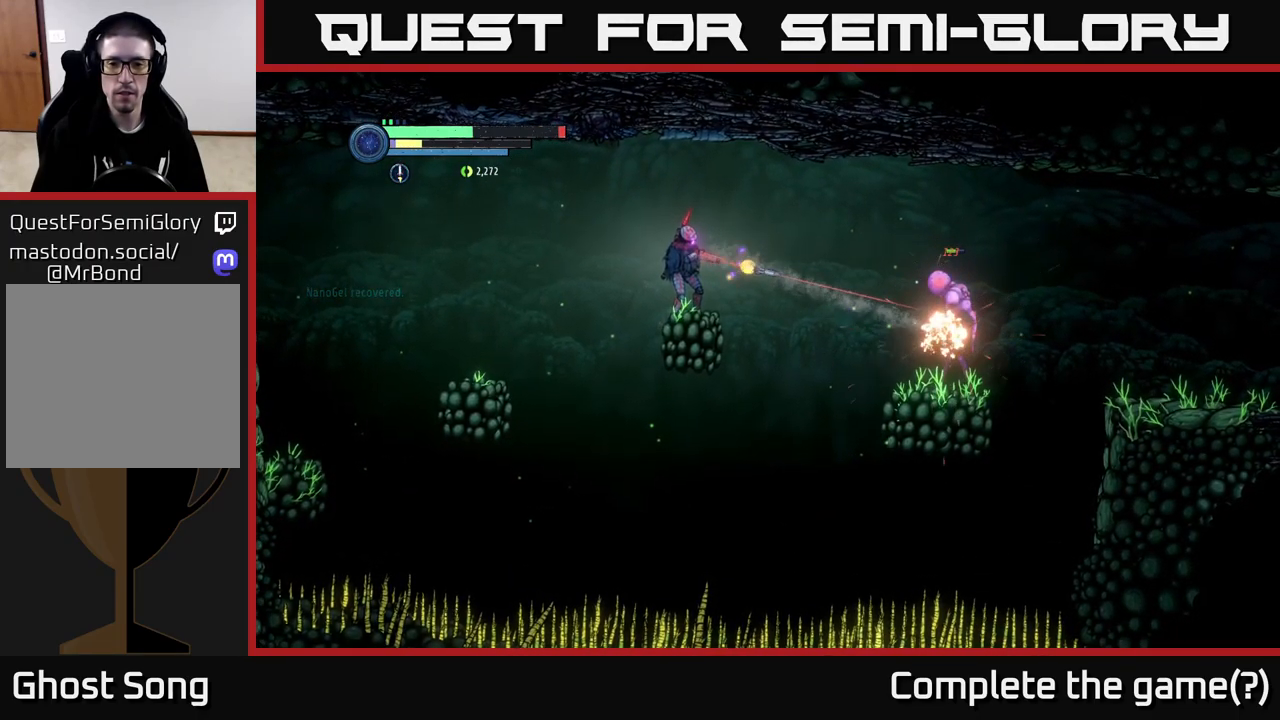
{"buttons": ["Y", "L2"], "left_stick": "right", "right_stick": "center", "events": [[67, "Y", "down"], [167, "Y", "up"], [284, "Y", "down"], [384, "Y", "up"], [467, "Y", "down"]]}
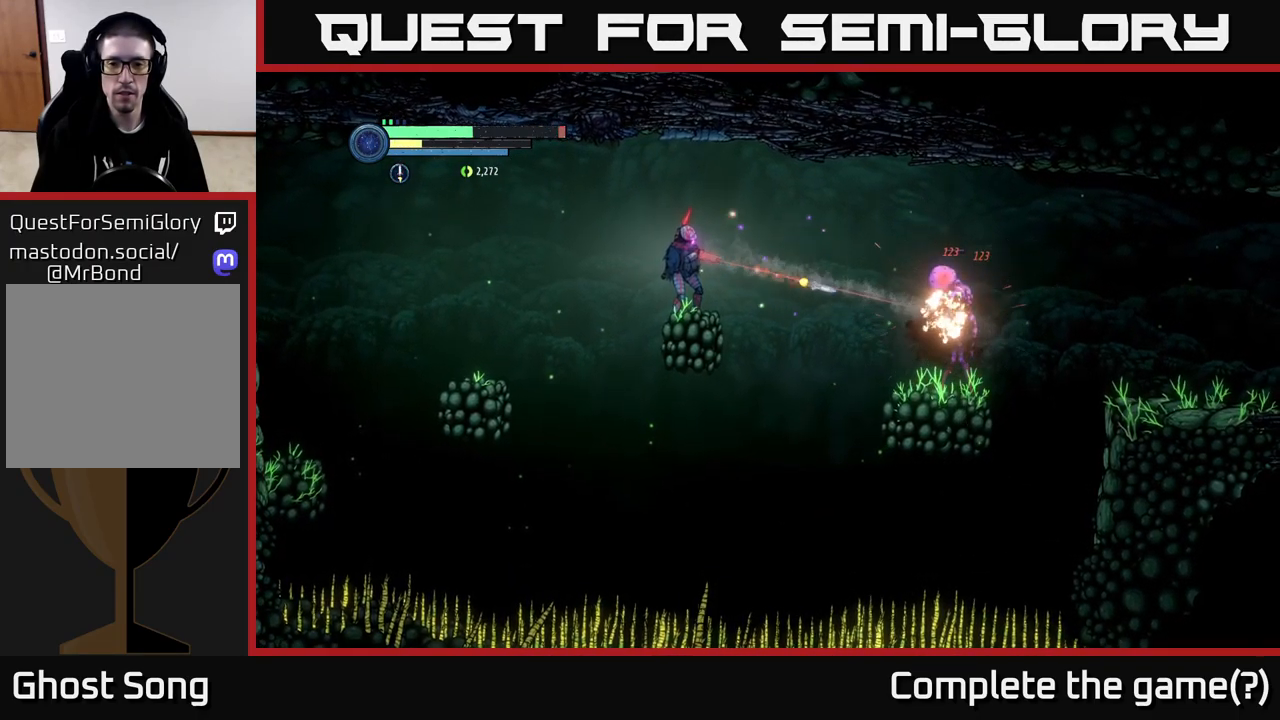
{"buttons": [], "left_stick": "center", "right_stick": "center", "events": [[67, "Y", "up"], [300, "L2", "up"], [366, "left_stick", "center"]]}
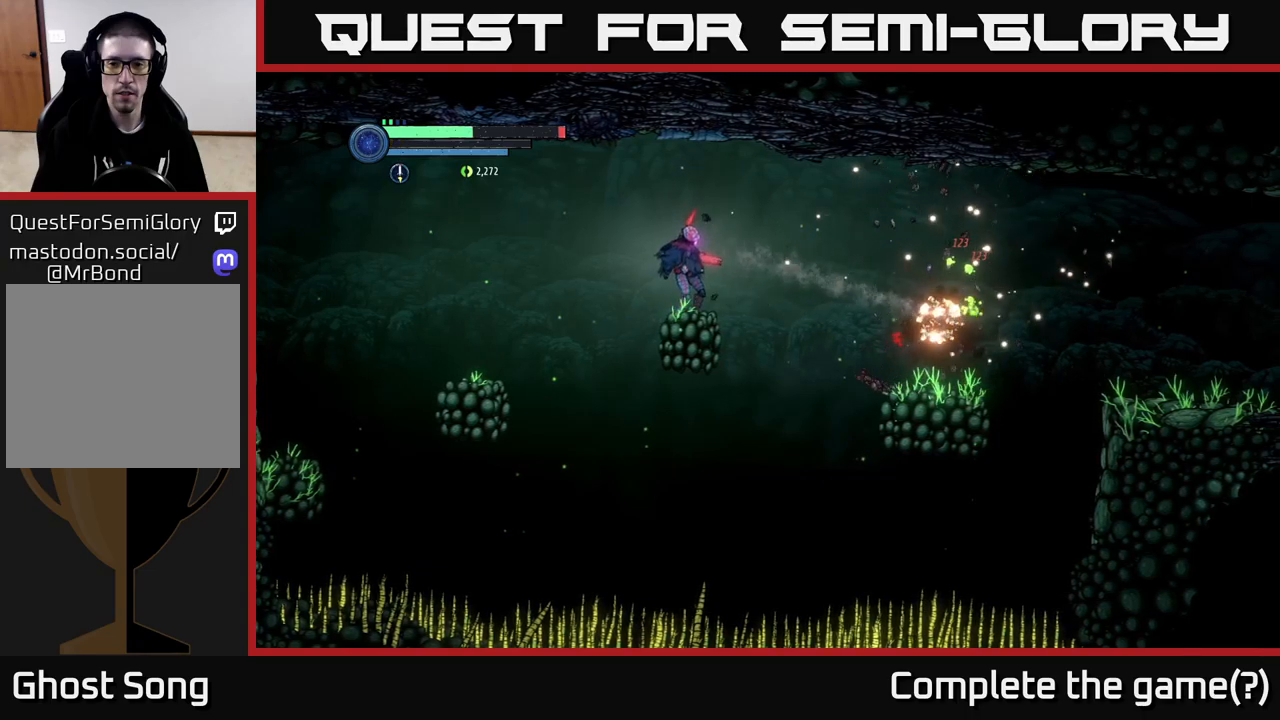
{"buttons": ["A"], "left_stick": "right", "right_stick": "center", "events": [[367, "left_stick", "right"], [450, "A", "down"]]}
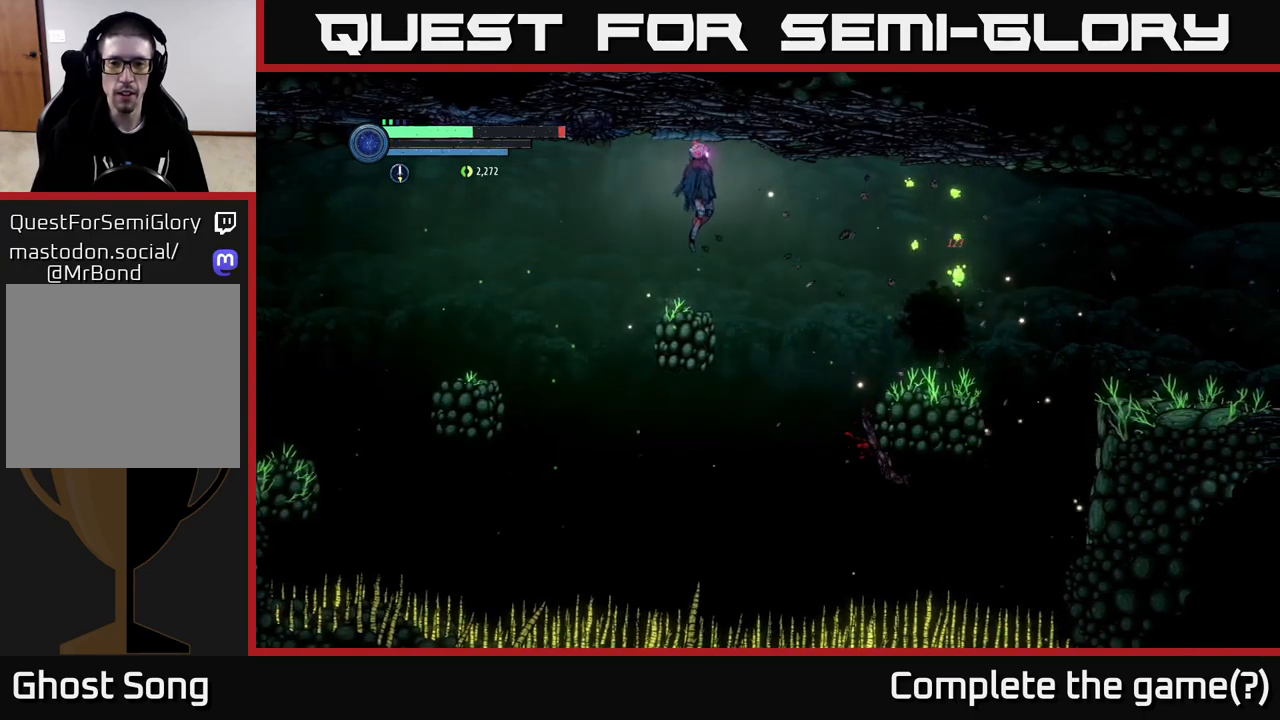
{"buttons": [], "left_stick": "left", "right_stick": "center", "events": [[50, "R1", "down"], [150, "A", "up"], [217, "R1", "up"], [367, "left_stick", "center"], [417, "left_stick", "left"]]}
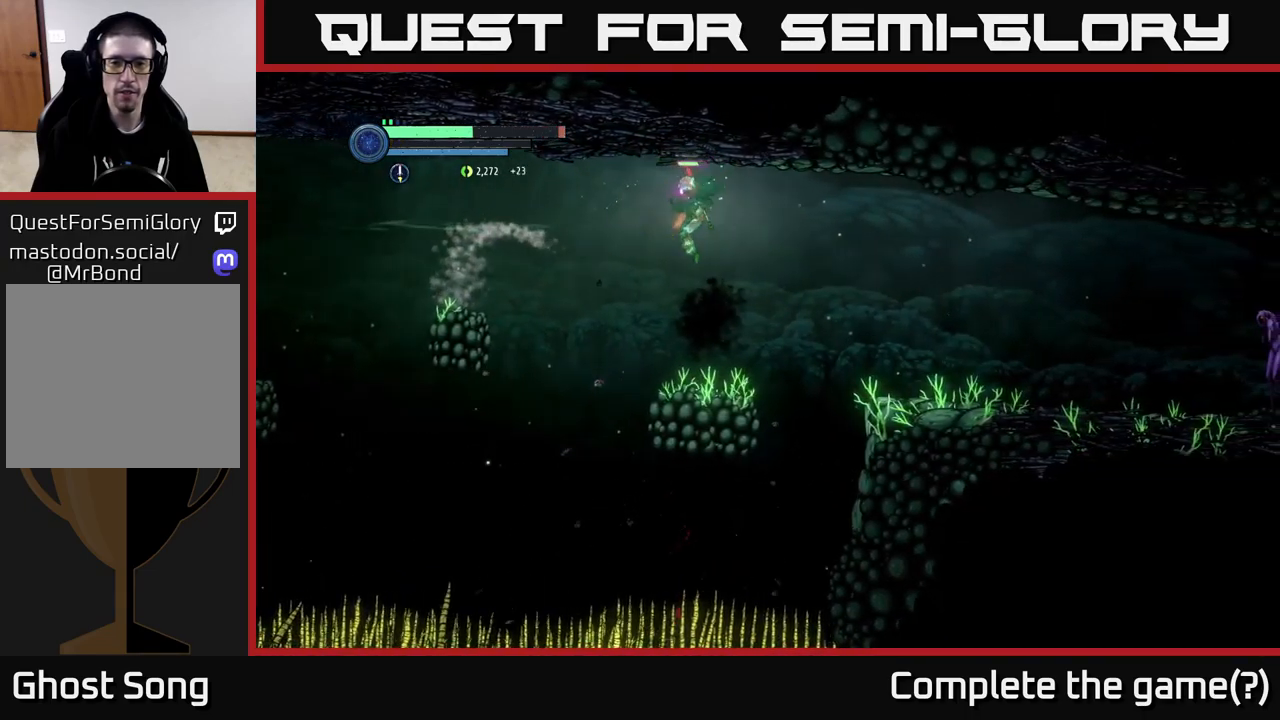
{"buttons": ["A"], "left_stick": "right", "right_stick": "center", "events": [[117, "left_stick", "center"], [167, "left_stick", "right"], [484, "A", "down"]]}
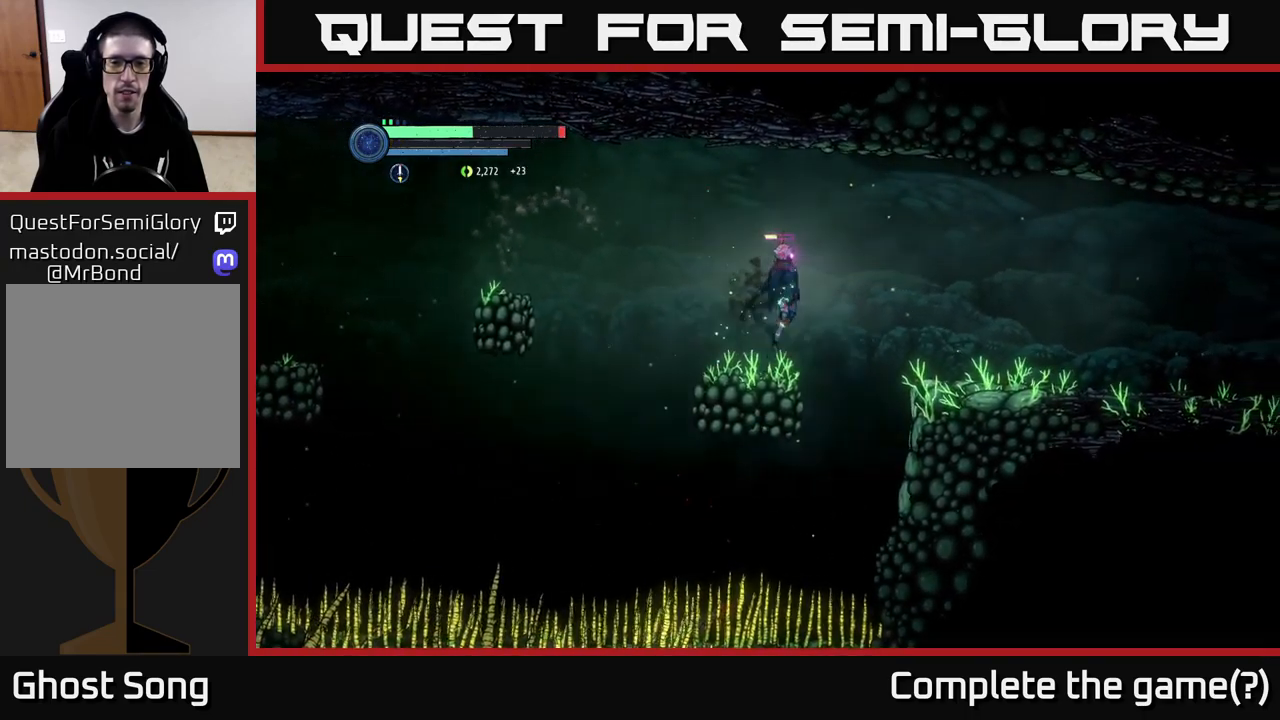
{"buttons": [], "left_stick": "center", "right_stick": "center", "events": [[184, "A", "up"], [200, "R1", "down"], [350, "R1", "up"], [484, "left_stick", "center"]]}
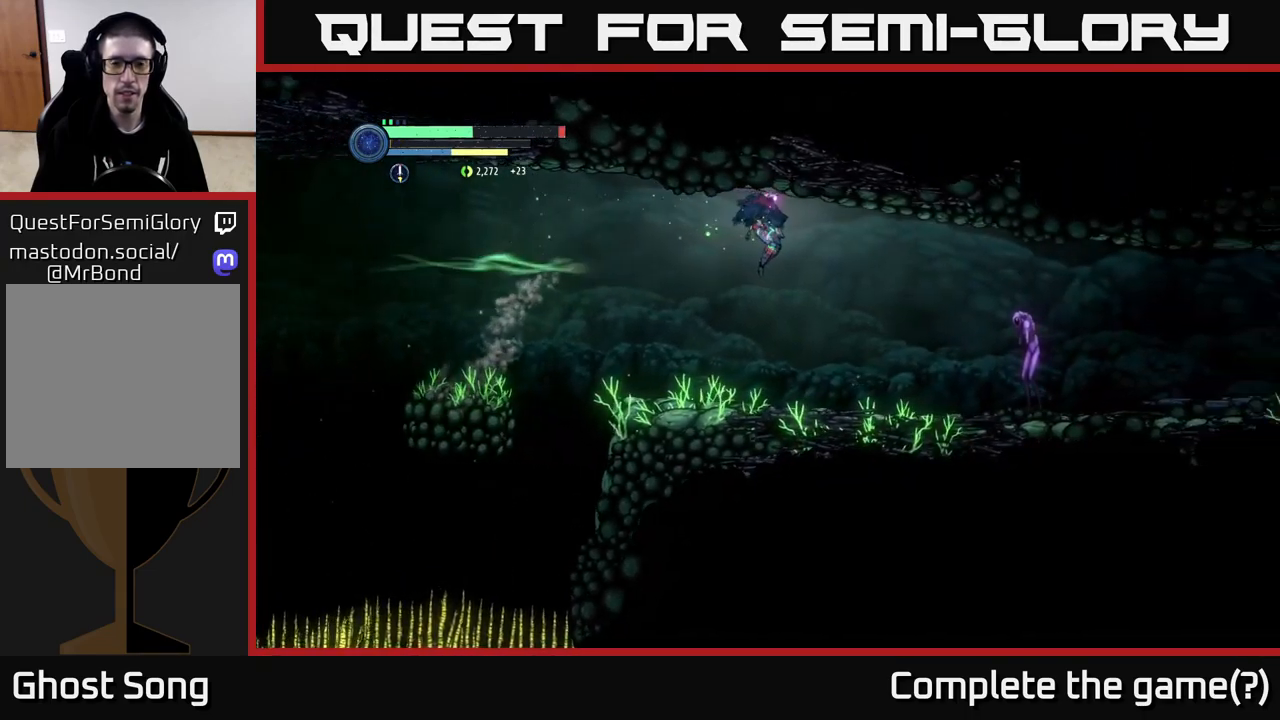
{"buttons": [], "left_stick": "center", "right_stick": "center", "events": [[217, "DPAD_RIGHT", "down"], [334, "DPAD_RIGHT", "up"]]}
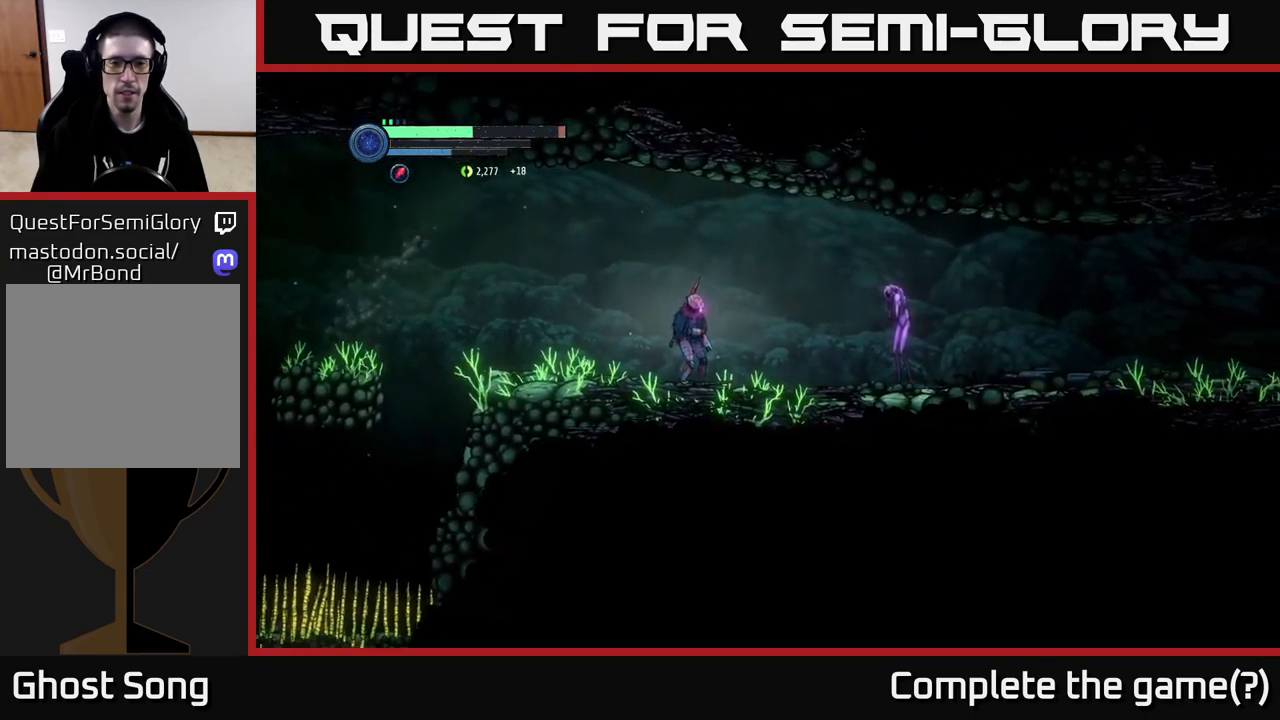
{"buttons": ["X"], "left_stick": "right", "right_stick": "center", "events": [[84, "left_stick", "right"], [434, "X", "down"]]}
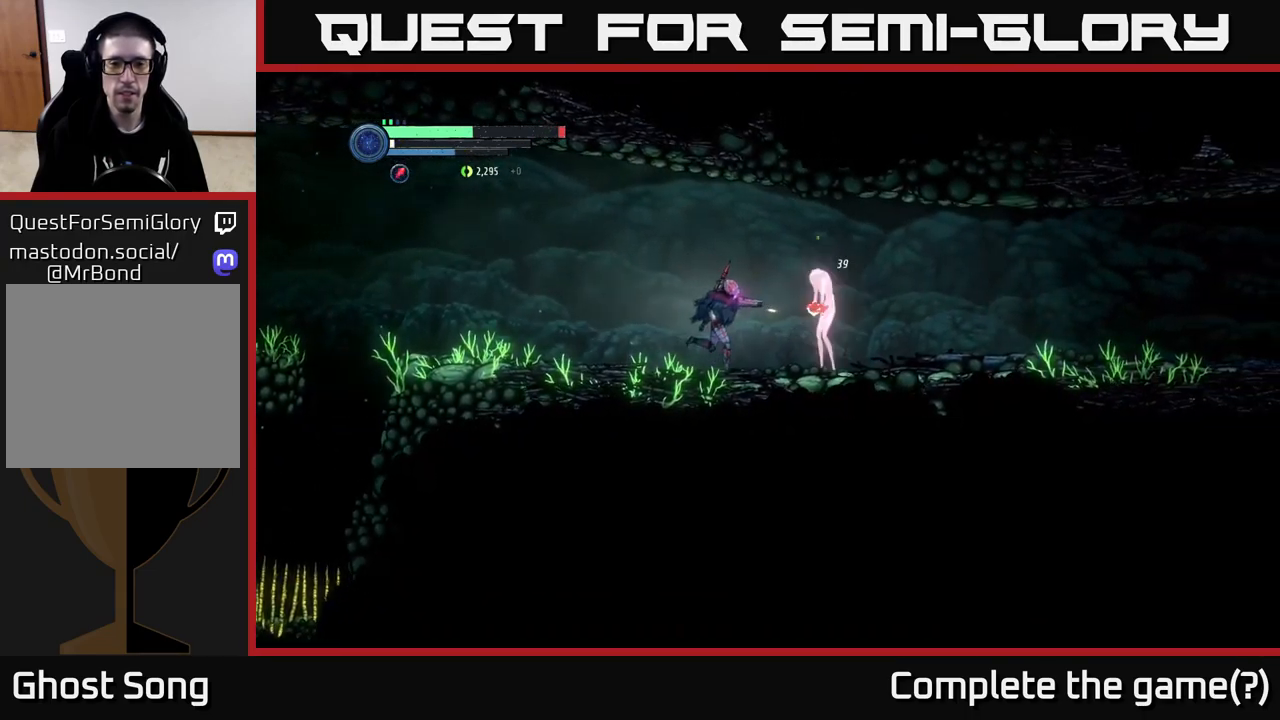
{"buttons": [], "left_stick": "center", "right_stick": "center", "events": [[50, "X", "up"], [134, "X", "down"], [134, "left_stick", "center"], [217, "X", "up"], [350, "B", "down"], [450, "B", "up"]]}